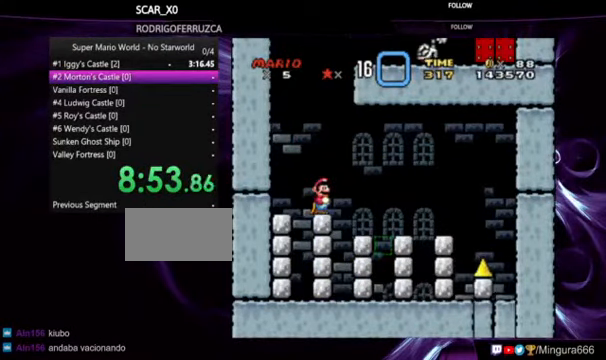
Gameplay with a controller (Nintendo layout); each line is a JSON object with the inputs held at the frame after it (dt_ms = milliseconds from this image to that frame). "events" lists button and stick changes between this image and that frame as [ms after this image, input, new state], when the widget could be followed in between. Not read: DPAD_RIGHT L1 L3 R1 R3.
{"dt_ms": 500, "buttons": ["Y"], "events": []}
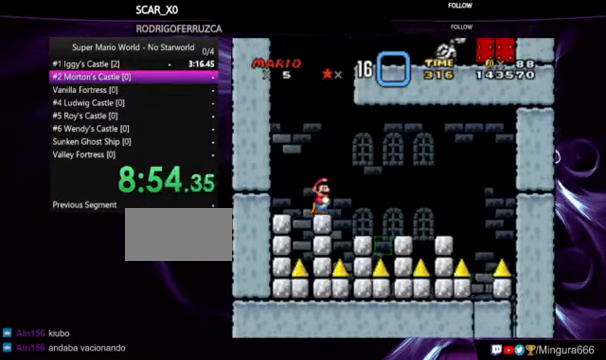
{"dt_ms": 500, "buttons": ["Y"], "events": []}
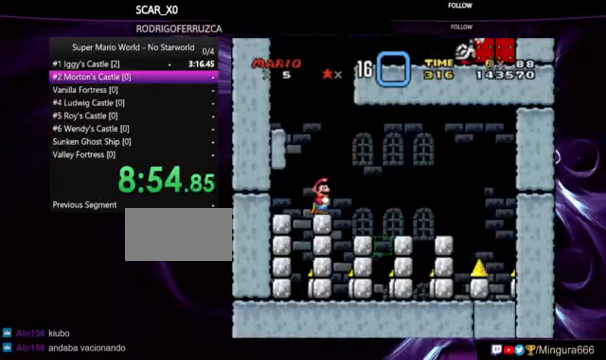
{"dt_ms": 500, "buttons": ["B", "Y", "DPAD_LEFT"], "events": [[133, "B", "down"], [200, "DPAD_LEFT", "down"]]}
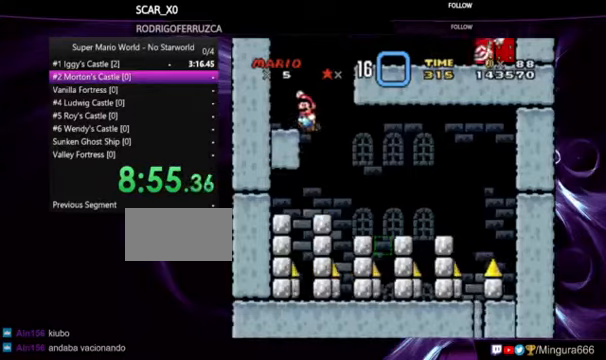
{"dt_ms": 500, "buttons": ["B", "Y"], "events": [[233, "DPAD_LEFT", "up"]]}
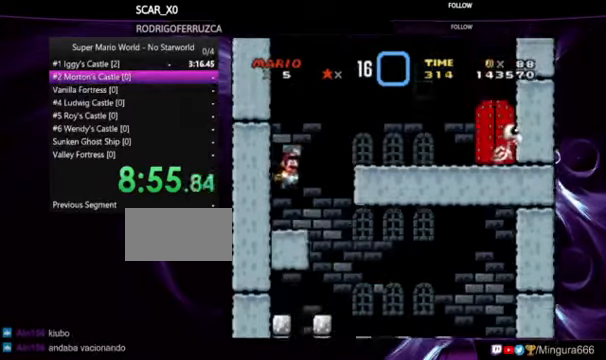
{"dt_ms": 500, "buttons": ["B", "Y"], "events": []}
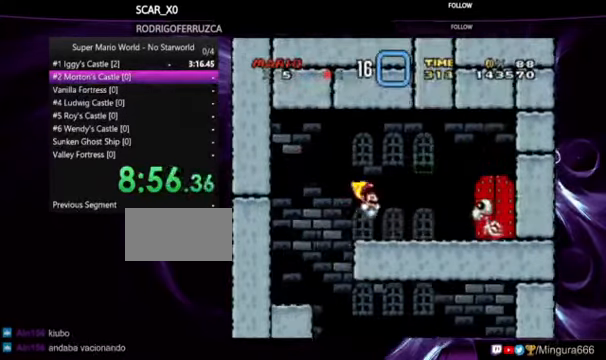
{"dt_ms": 500, "buttons": ["Y"], "events": [[167, "B", "up"], [233, "Y", "up"], [300, "Y", "down"], [367, "B", "down"], [500, "B", "up"]]}
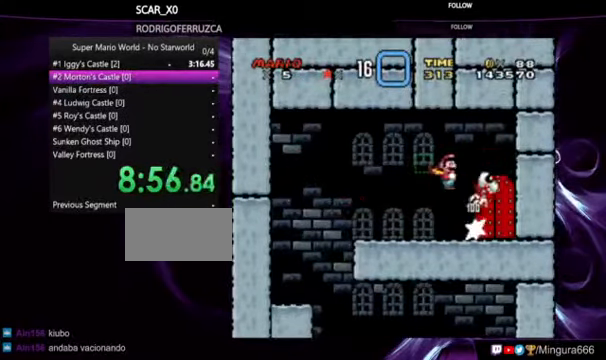
{"dt_ms": 1000, "buttons": [], "events": [[300, "DPAD_LEFT", "down"], [467, "DPAD_LEFT", "up"], [533, "DPAD_UP", "down"], [600, "Y", "up"], [933, "DPAD_UP", "up"]]}
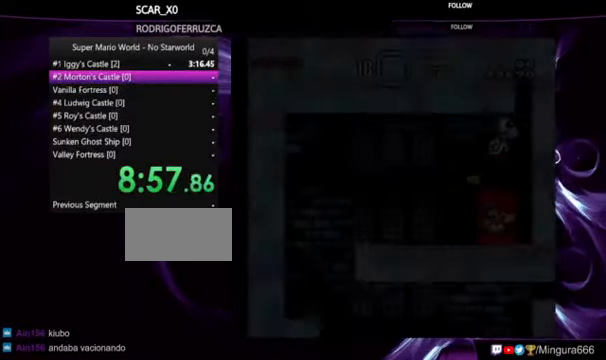
{"dt_ms": 500, "buttons": ["Y"], "events": [[33, "Y", "down"]]}
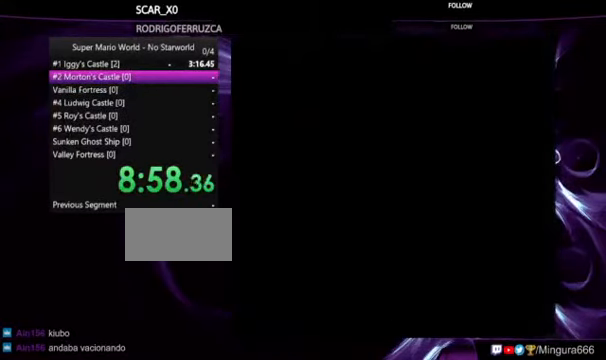
{"dt_ms": 500, "buttons": ["Y"], "events": []}
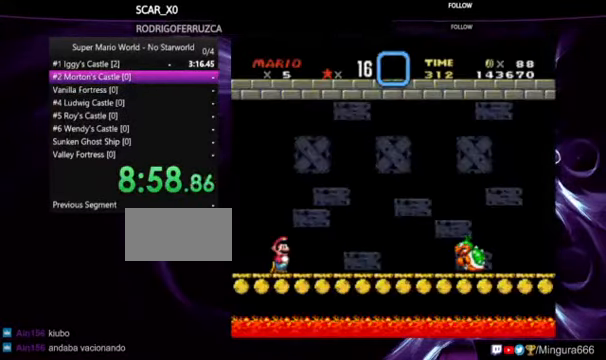
{"dt_ms": 500, "buttons": ["Y"], "events": []}
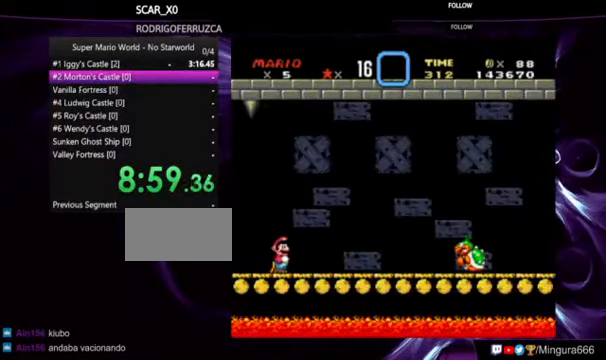
{"dt_ms": 500, "buttons": ["Y"], "events": []}
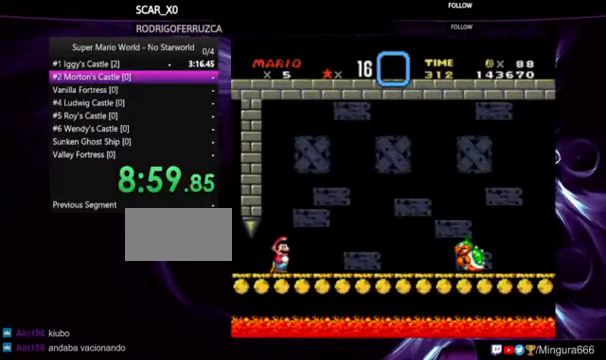
{"dt_ms": 500, "buttons": ["Y"], "events": []}
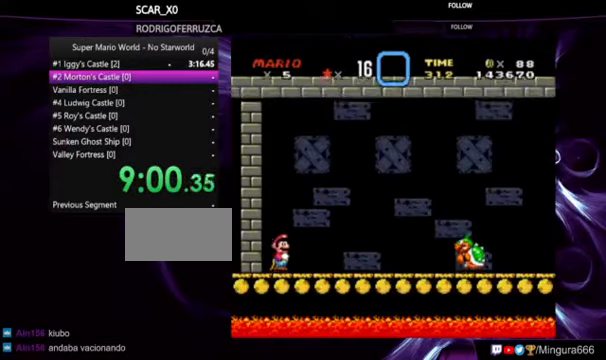
{"dt_ms": 500, "buttons": ["Y"], "events": []}
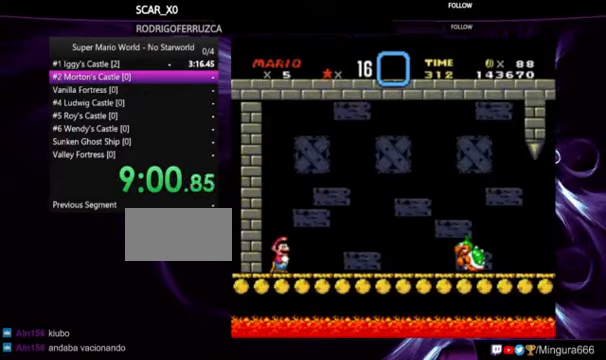
{"dt_ms": 500, "buttons": ["Y"], "events": []}
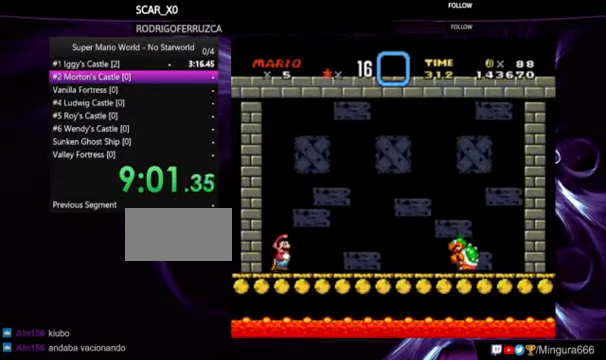
{"dt_ms": 500, "buttons": ["Y"], "events": [[300, "B", "down"], [433, "B", "up"]]}
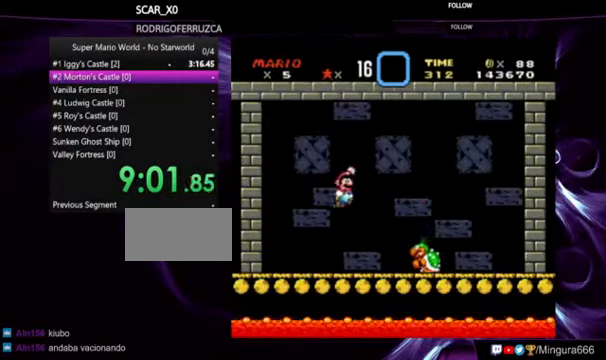
{"dt_ms": 500, "buttons": ["Y", "DPAD_LEFT"]}
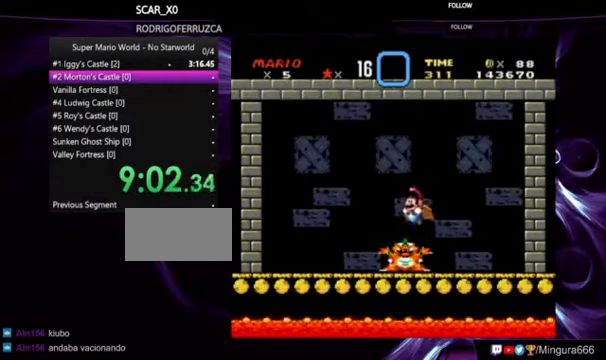
{"dt_ms": 500, "buttons": ["Y"], "events": [[333, "DPAD_LEFT", "up"]]}
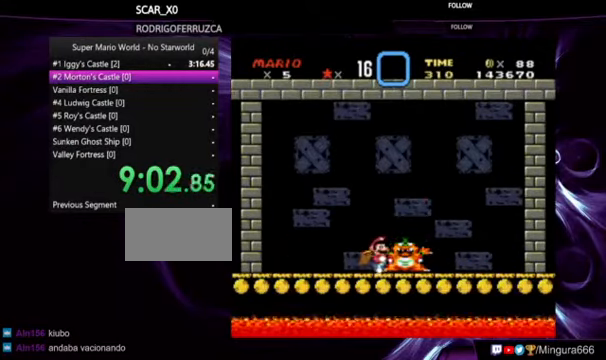
{"dt_ms": 500, "buttons": ["B", "Y"], "events": [[500, "B", "down"]]}
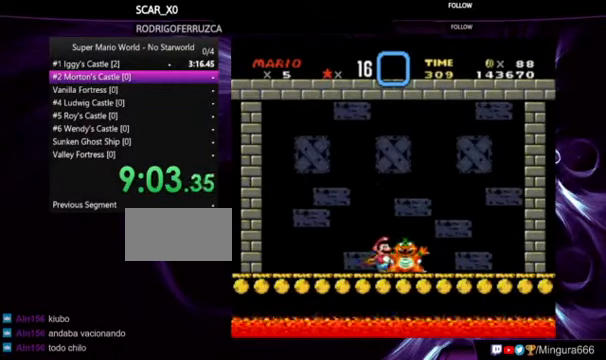
{"dt_ms": 500, "buttons": ["B", "Y"], "events": []}
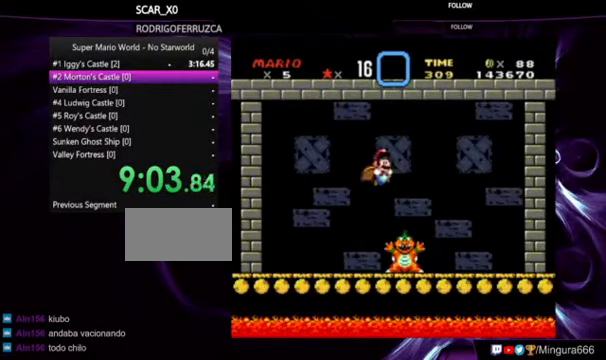
{"dt_ms": 500, "buttons": ["B", "Y"], "events": []}
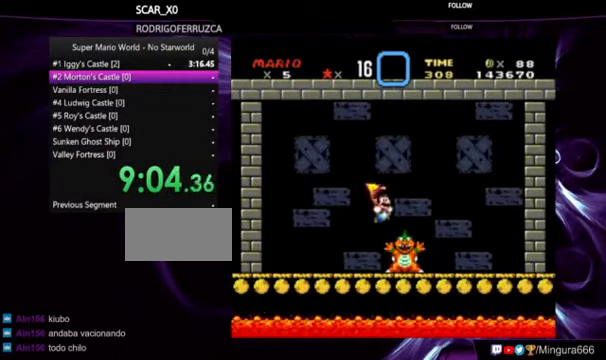
{"dt_ms": 500, "buttons": ["Y", "DPAD_LEFT"], "events": [[366, "DPAD_LEFT", "down"], [400, "B", "up"]]}
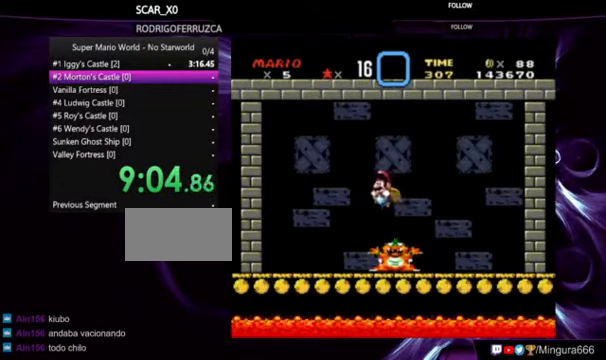
{"dt_ms": 500, "buttons": ["Y"], "events": [[66, "DPAD_LEFT", "up"]]}
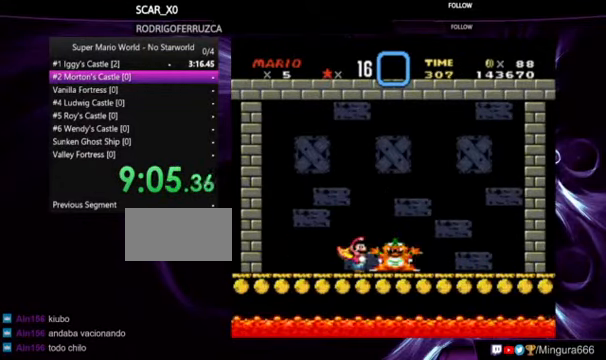
{"dt_ms": 500, "buttons": ["B", "Y"], "events": [[334, "B", "down"]]}
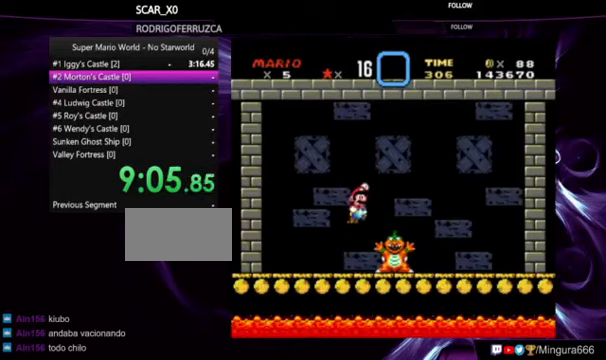
{"dt_ms": 500, "buttons": ["B", "Y"], "events": []}
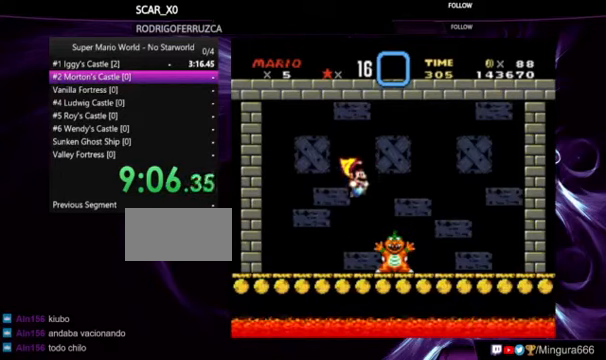
{"dt_ms": 500, "buttons": ["B", "Y"], "events": []}
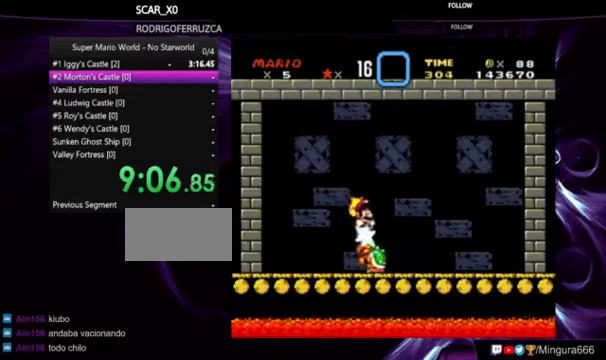
{"dt_ms": 500, "buttons": [], "events": [[134, "DPAD_LEFT", "down"], [167, "B", "up"], [300, "DPAD_LEFT", "up"], [367, "Y", "up"]]}
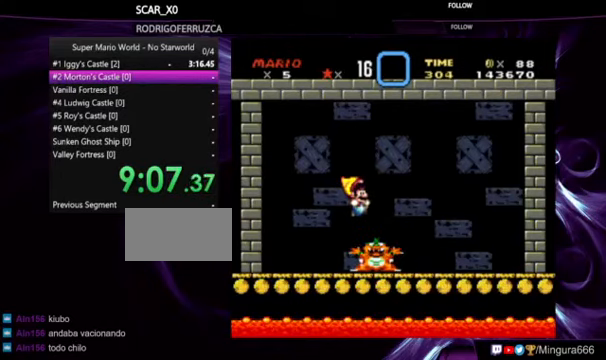
{"dt_ms": 500, "buttons": [], "events": [[334, "A", "down"], [400, "A", "up"]]}